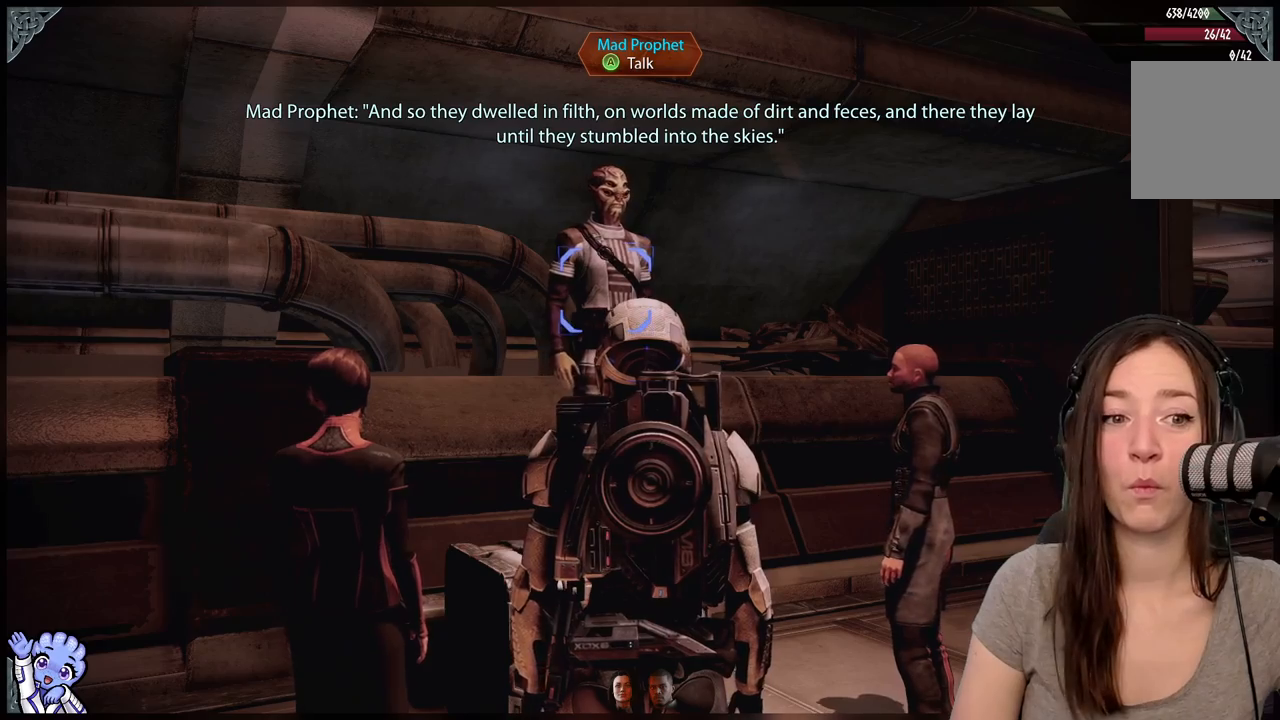
Gameplay with a controller (Xbox layout); each line is a JSON object with the inputs held at the frame after it. "events" lists button and stick changes between this image and that frame as [ms after this image, input, new state], when the widget could be followed in between. Not read: L2 L3 R3.
{"buttons": [], "left_stick": "center", "right_stick": "center", "events": [[233, "left_stick", "down"], [467, "left_stick", "center"]]}
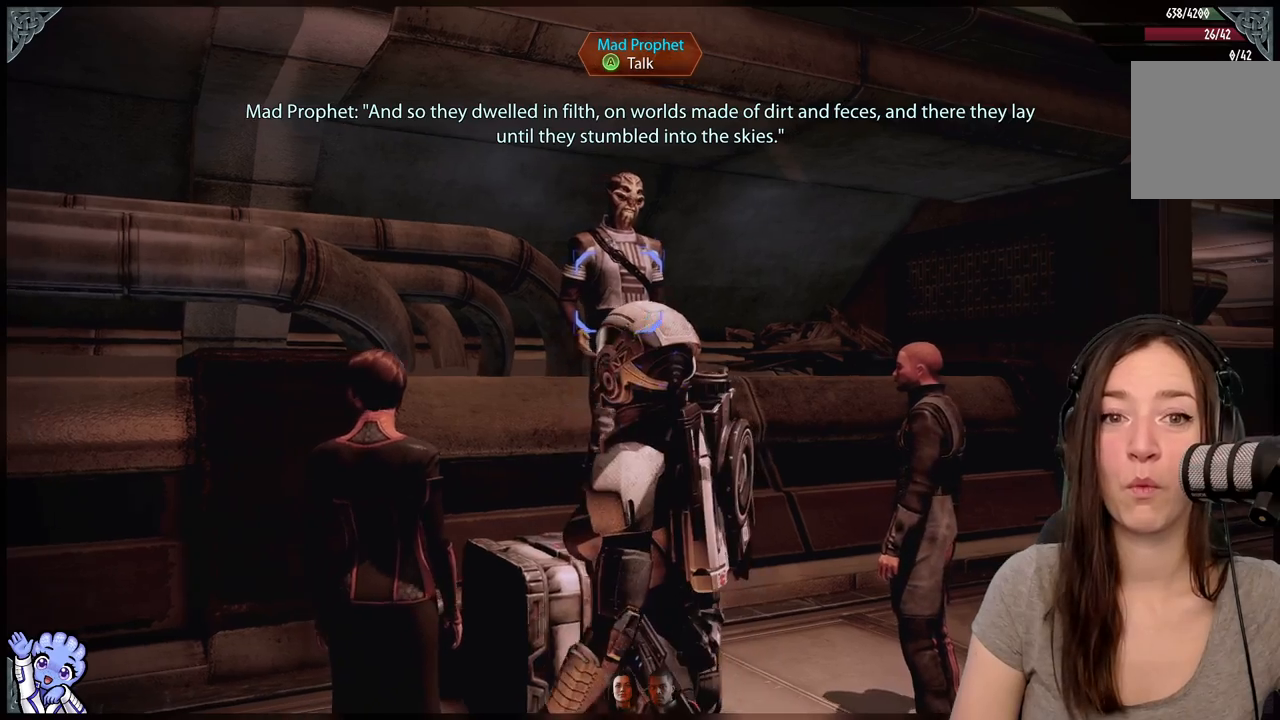
{"buttons": [], "left_stick": "center", "right_stick": "center", "events": []}
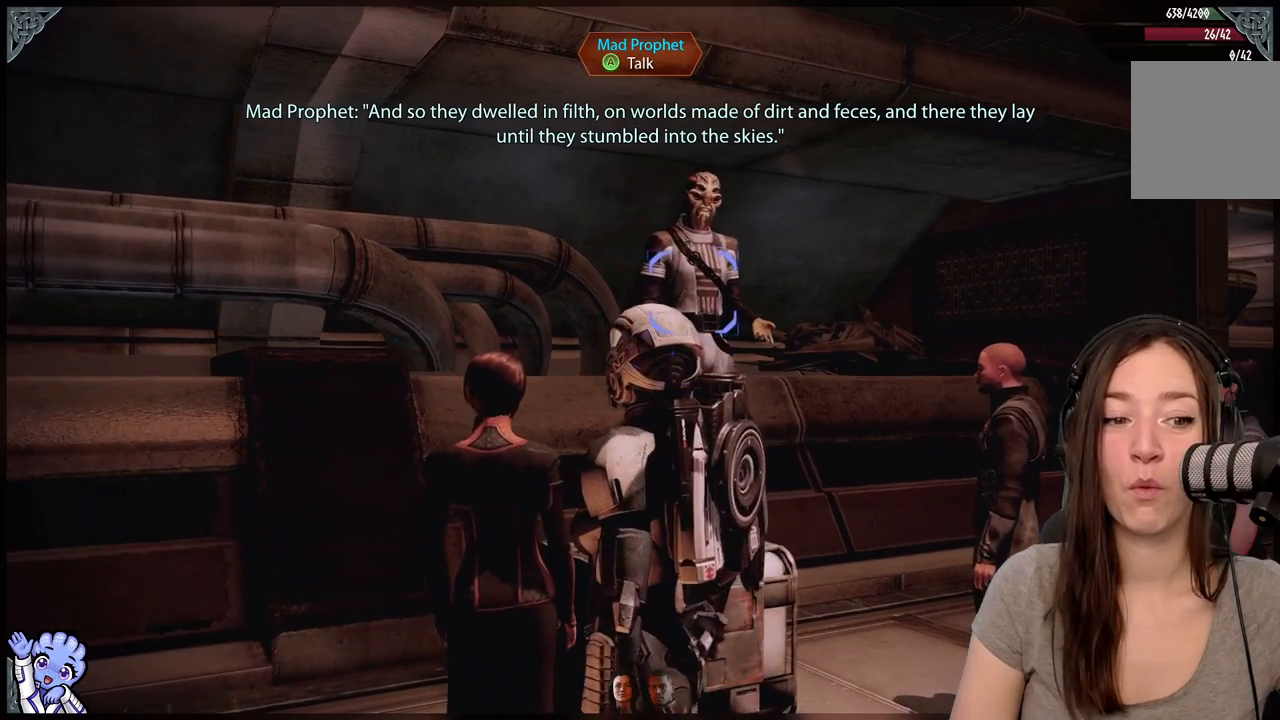
{"buttons": [], "left_stick": "center", "right_stick": "center", "events": [[83, "right_stick", "right"], [300, "R2", "down"], [367, "R2", "up"], [500, "right_stick", "center"]]}
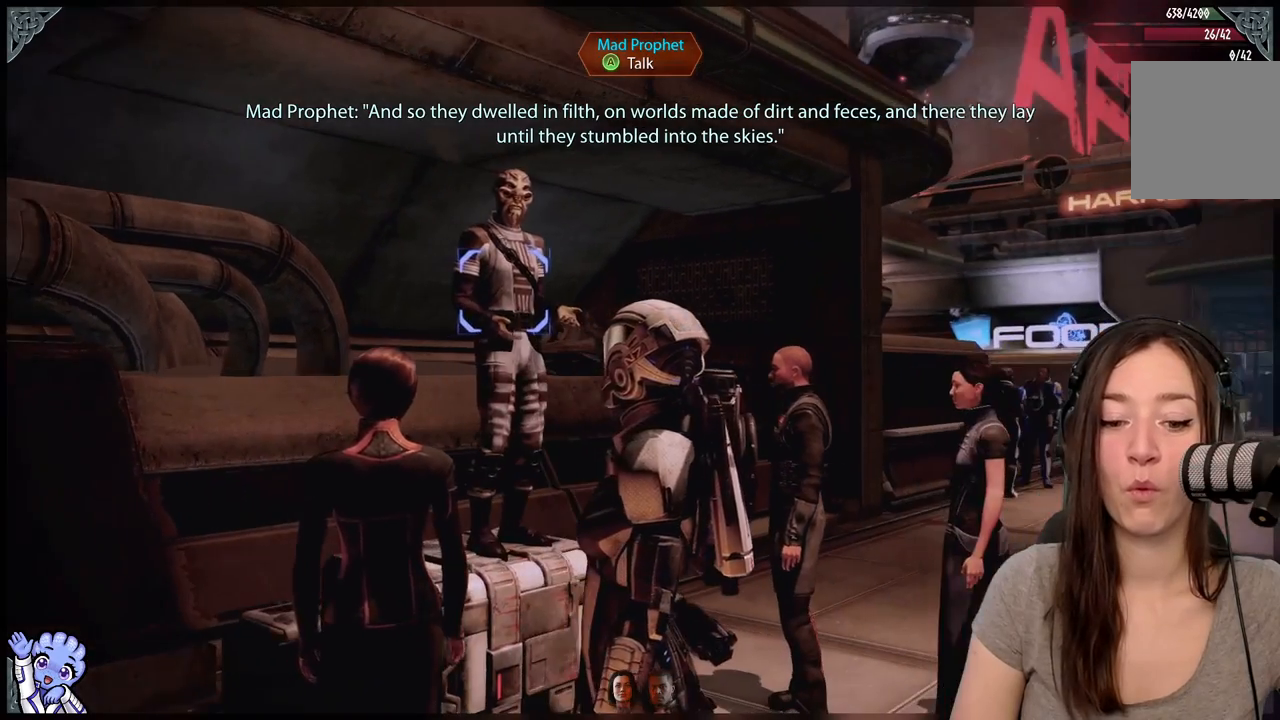
{"buttons": [], "left_stick": "down-right", "right_stick": "center", "events": [[317, "left_stick", "down-right"]]}
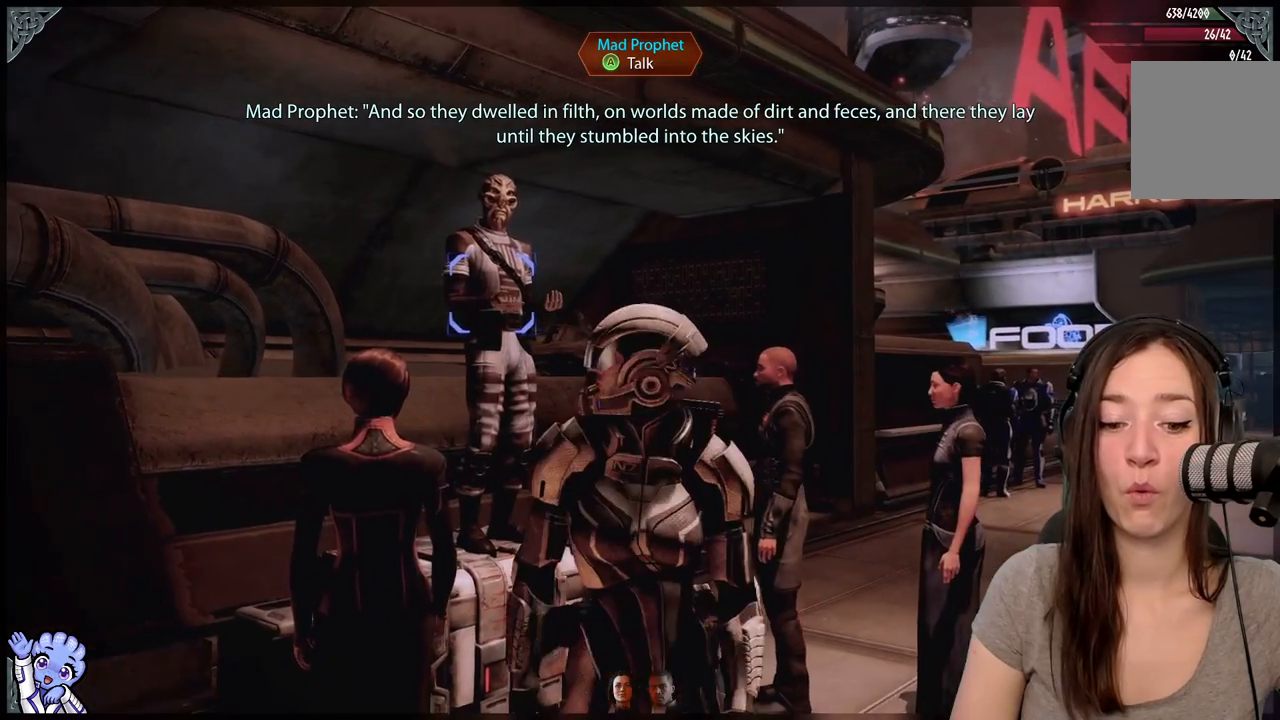
{"buttons": [], "left_stick": "center", "right_stick": "center", "events": [[383, "left_stick", "center"]]}
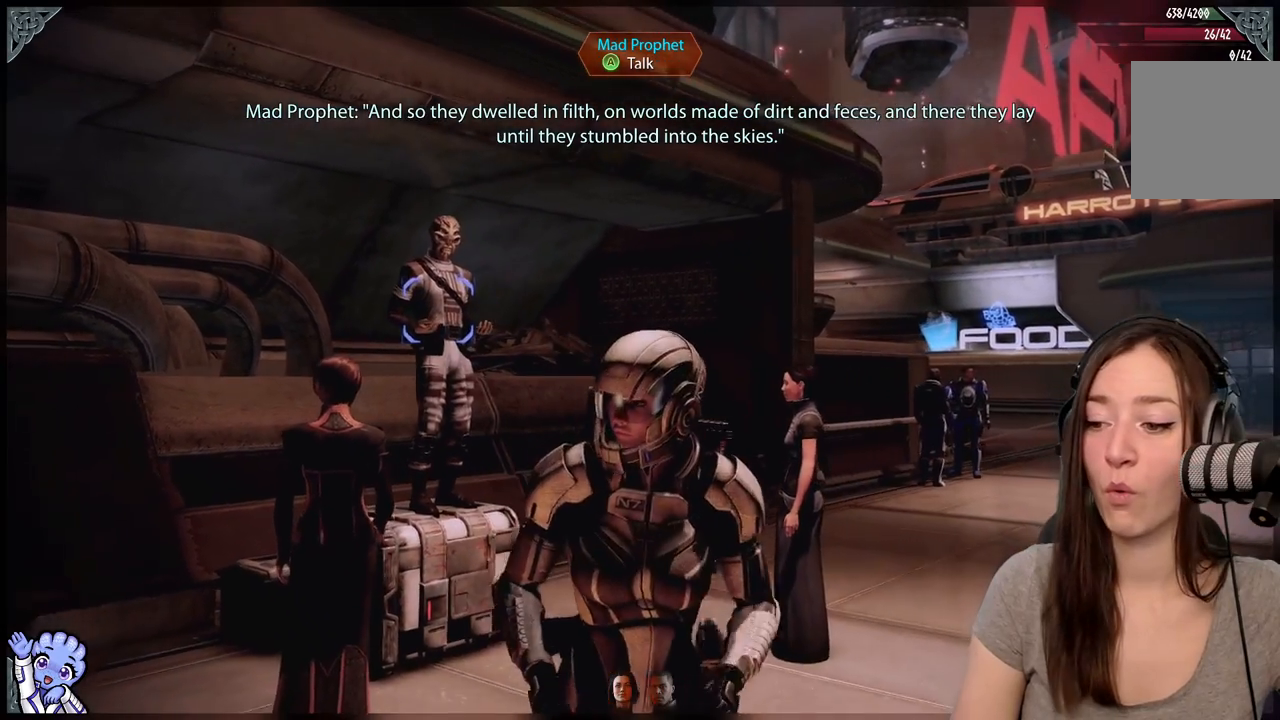
{"buttons": [], "left_stick": "center", "right_stick": "down-right", "events": [[350, "right_stick", "down-right"]]}
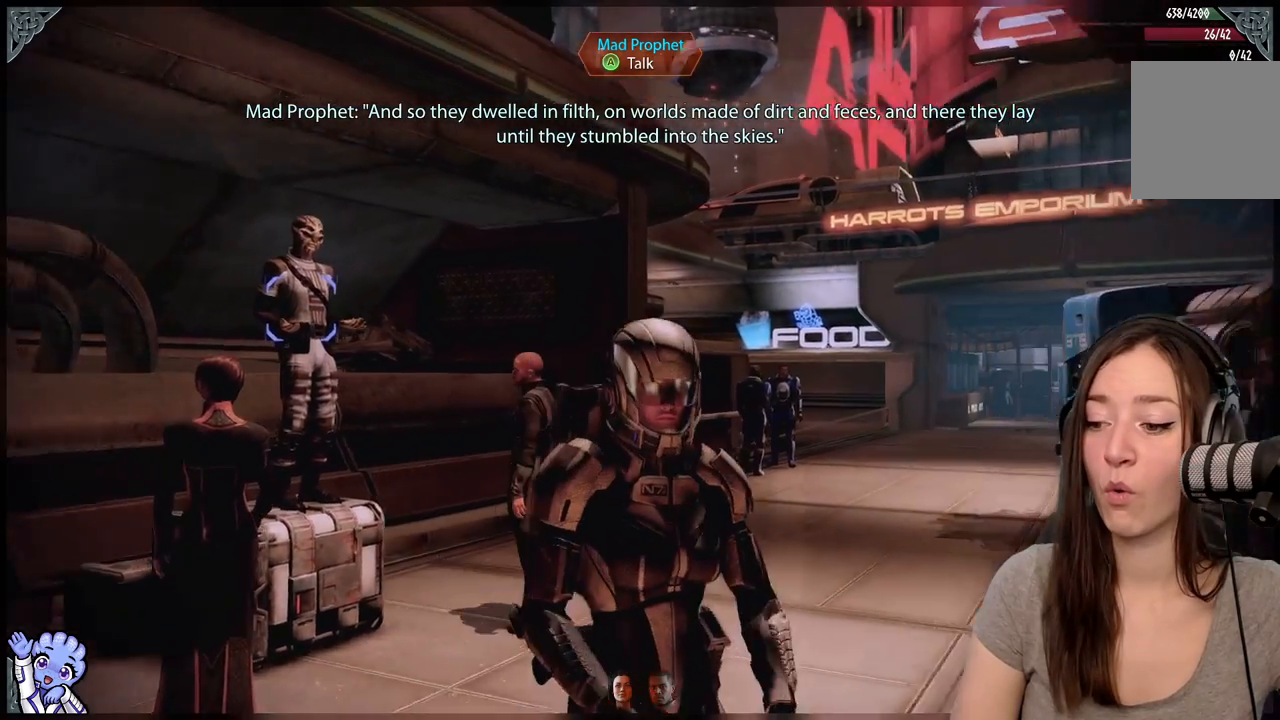
{"buttons": [], "left_stick": "center", "right_stick": "down-right", "events": []}
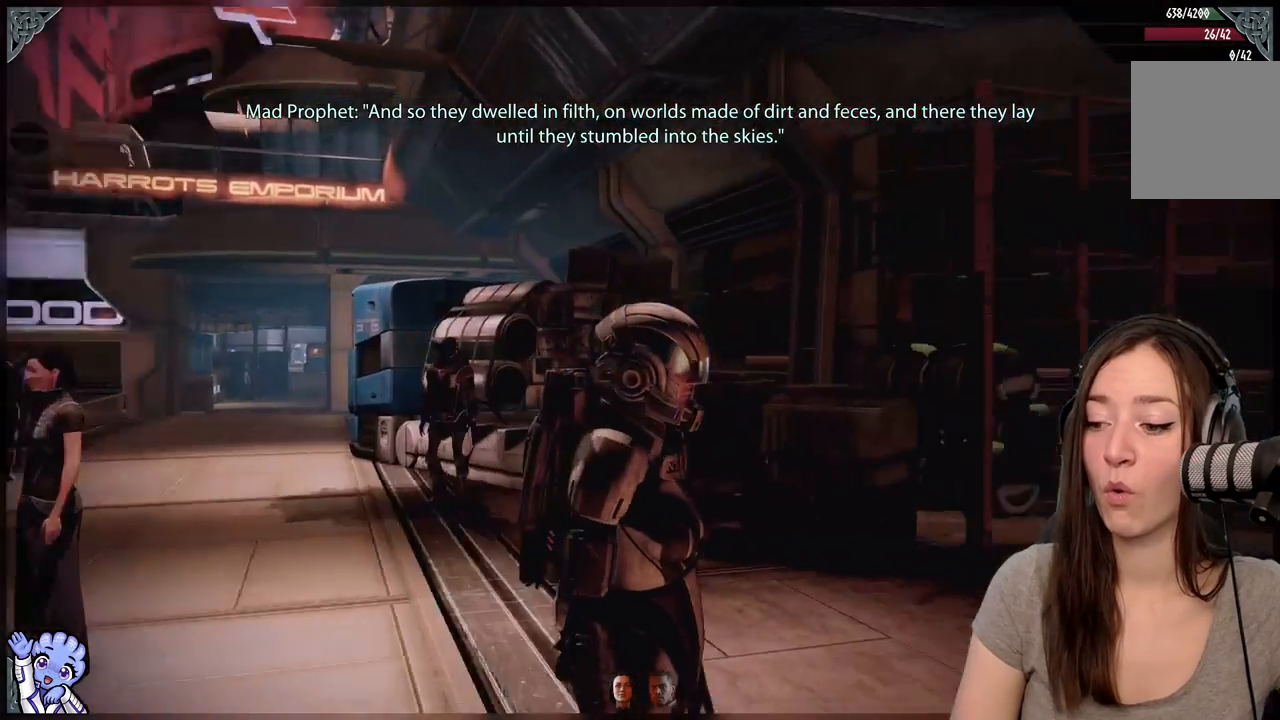
{"buttons": [], "left_stick": "center", "right_stick": "center", "events": [[300, "right_stick", "center"]]}
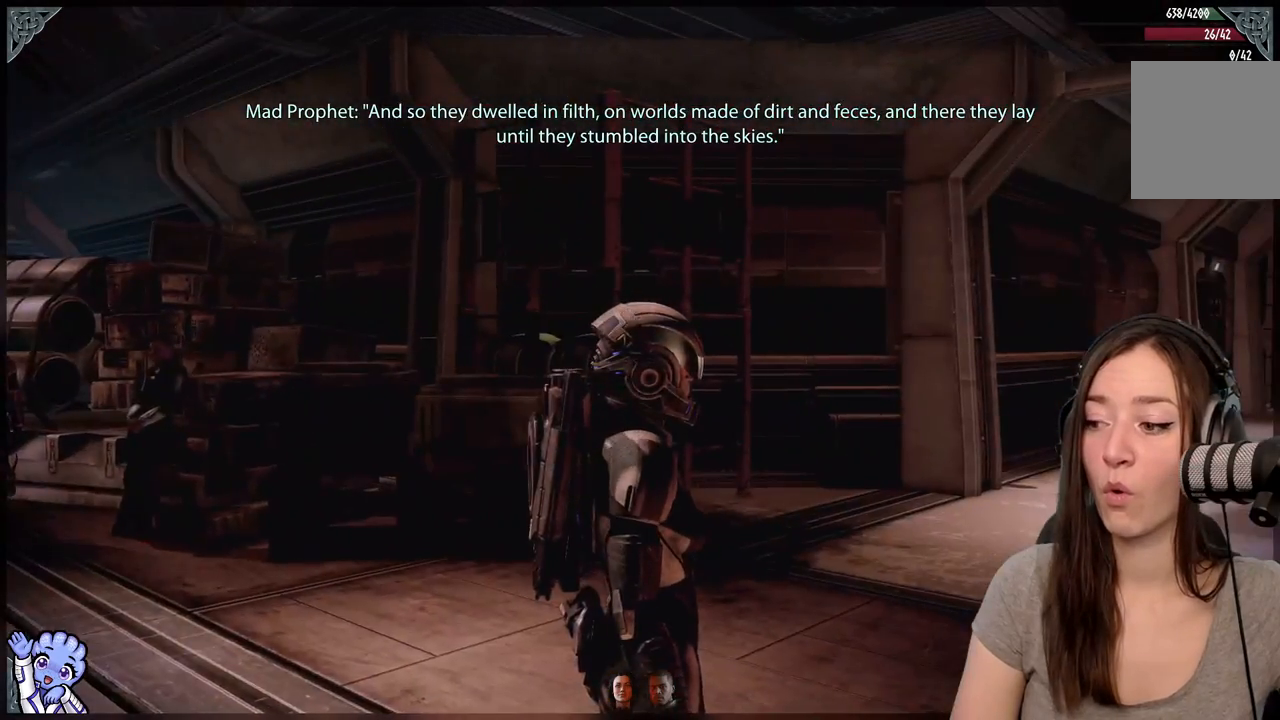
{"buttons": [], "left_stick": "center", "right_stick": "down-right", "events": [[233, "right_stick", "down-right"]]}
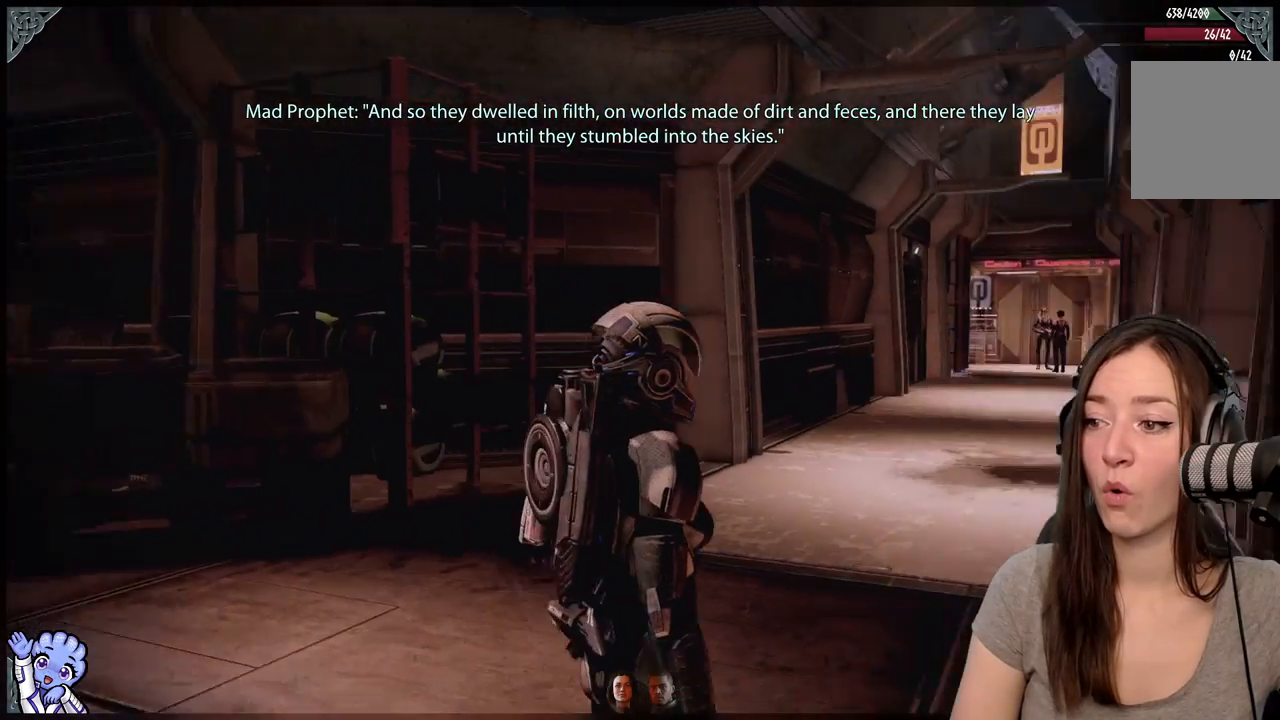
{"buttons": [], "left_stick": "center", "right_stick": "center", "events": [[217, "right_stick", "center"]]}
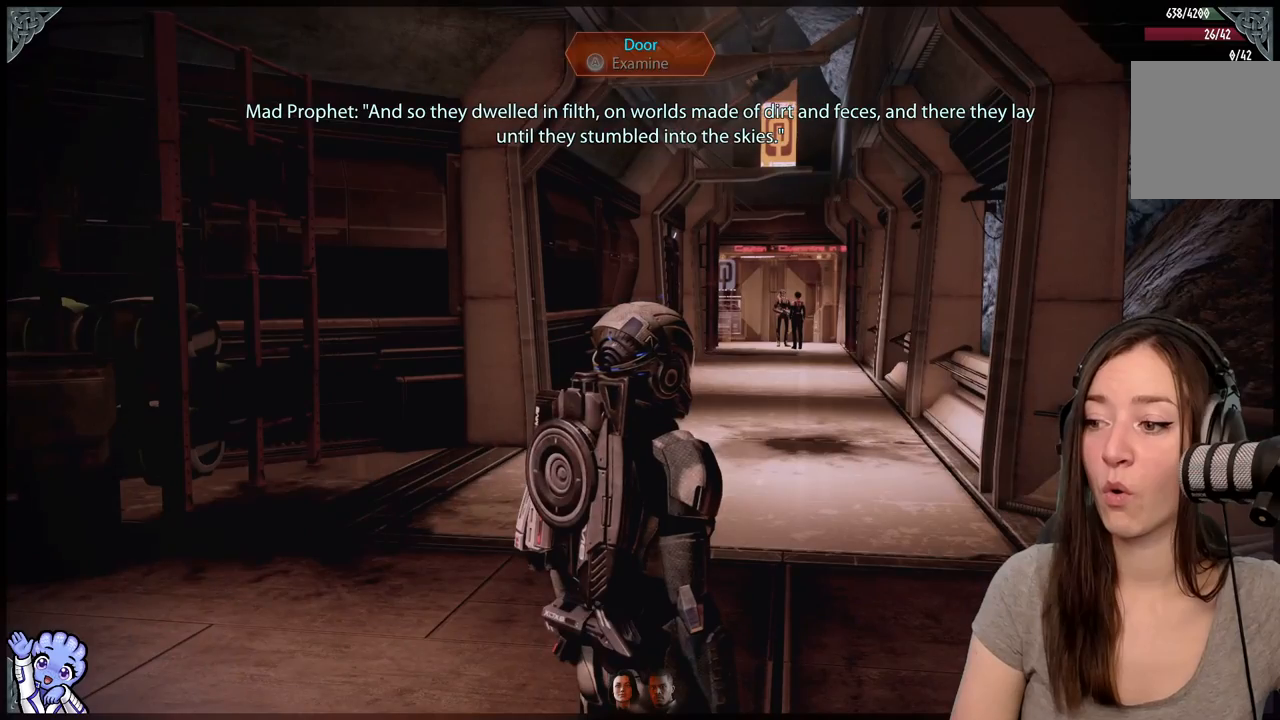
{"buttons": [], "left_stick": "center", "right_stick": "left", "events": [[400, "right_stick", "left"]]}
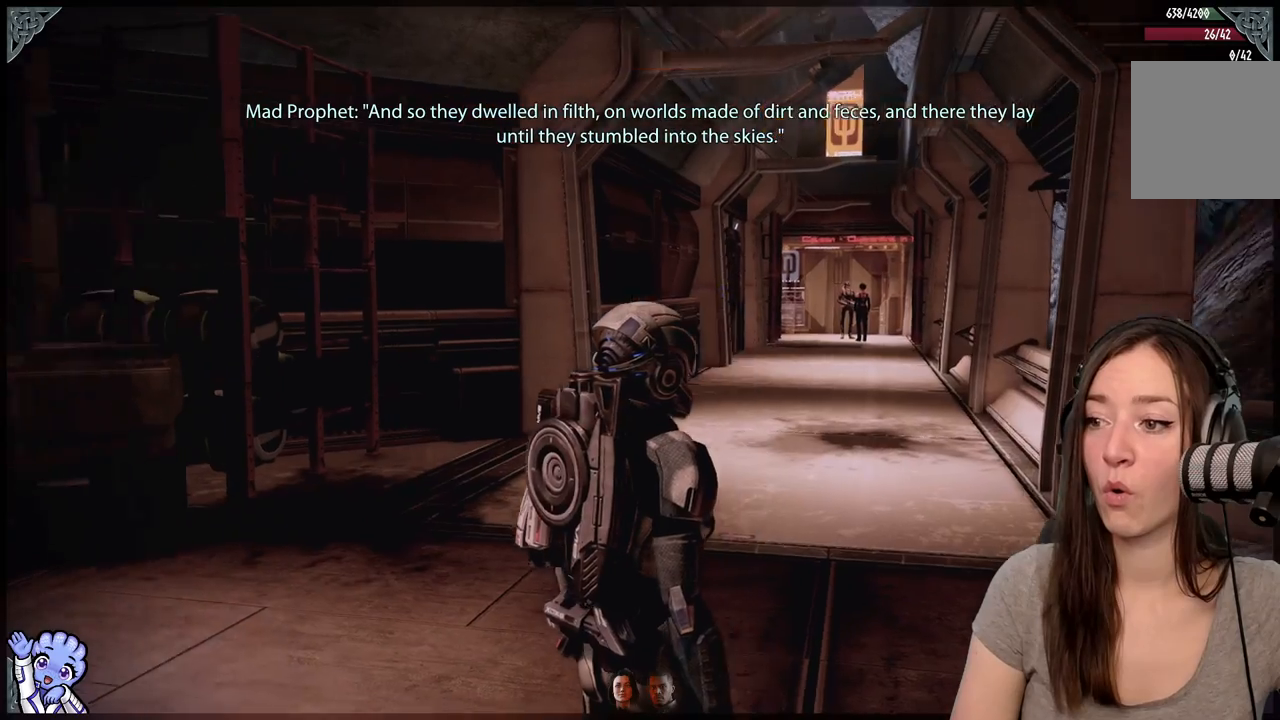
{"buttons": [], "left_stick": "center", "right_stick": "center", "events": [[50, "left_stick", "up-left"], [250, "left_stick", "center"], [250, "right_stick", "center"]]}
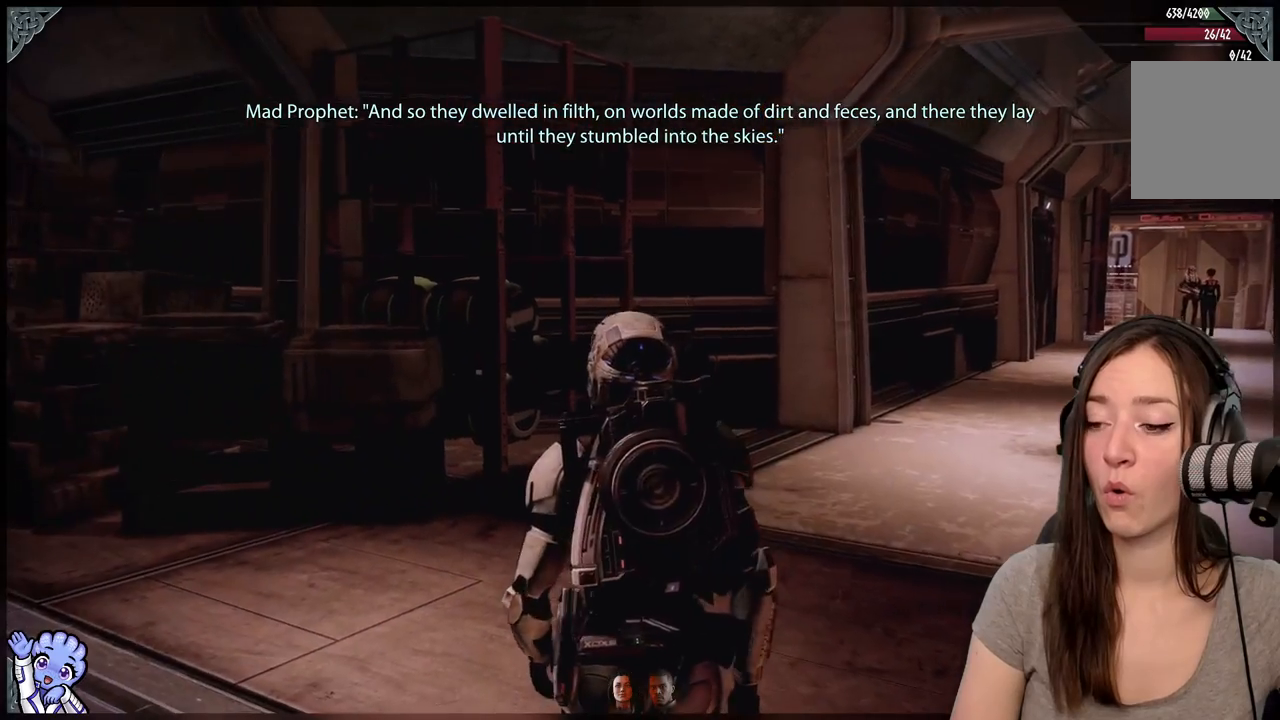
{"buttons": [], "left_stick": "center", "right_stick": "center", "events": []}
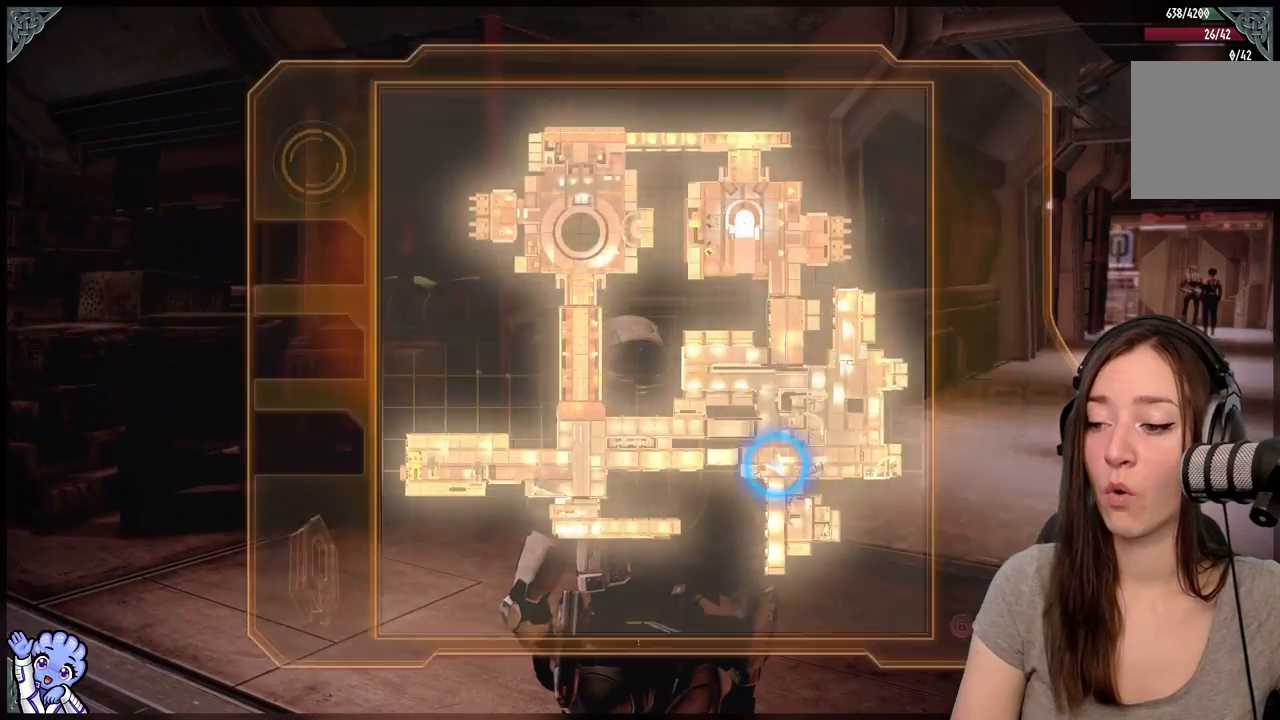
{"buttons": [], "left_stick": "down", "right_stick": "center", "events": [[250, "left_stick", "down-left"], [300, "left_stick", "down"]]}
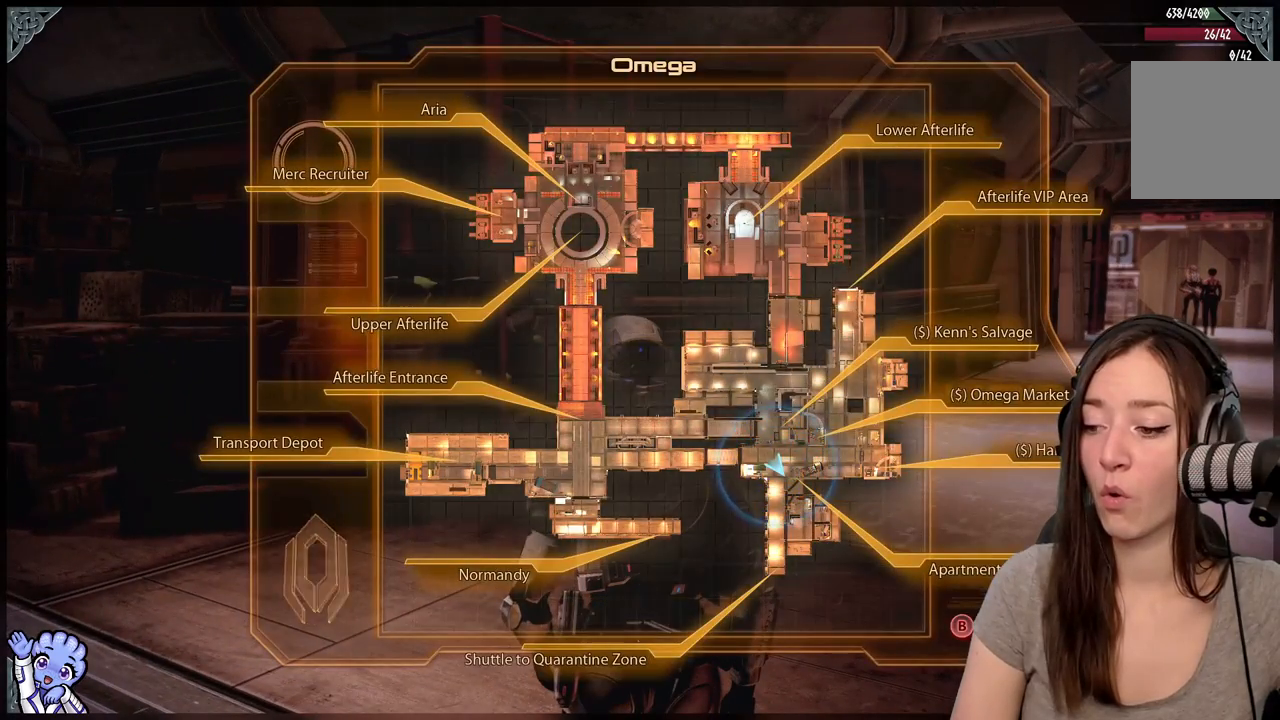
{"buttons": [], "left_stick": "center", "right_stick": "center", "events": [[133, "left_stick", "center"]]}
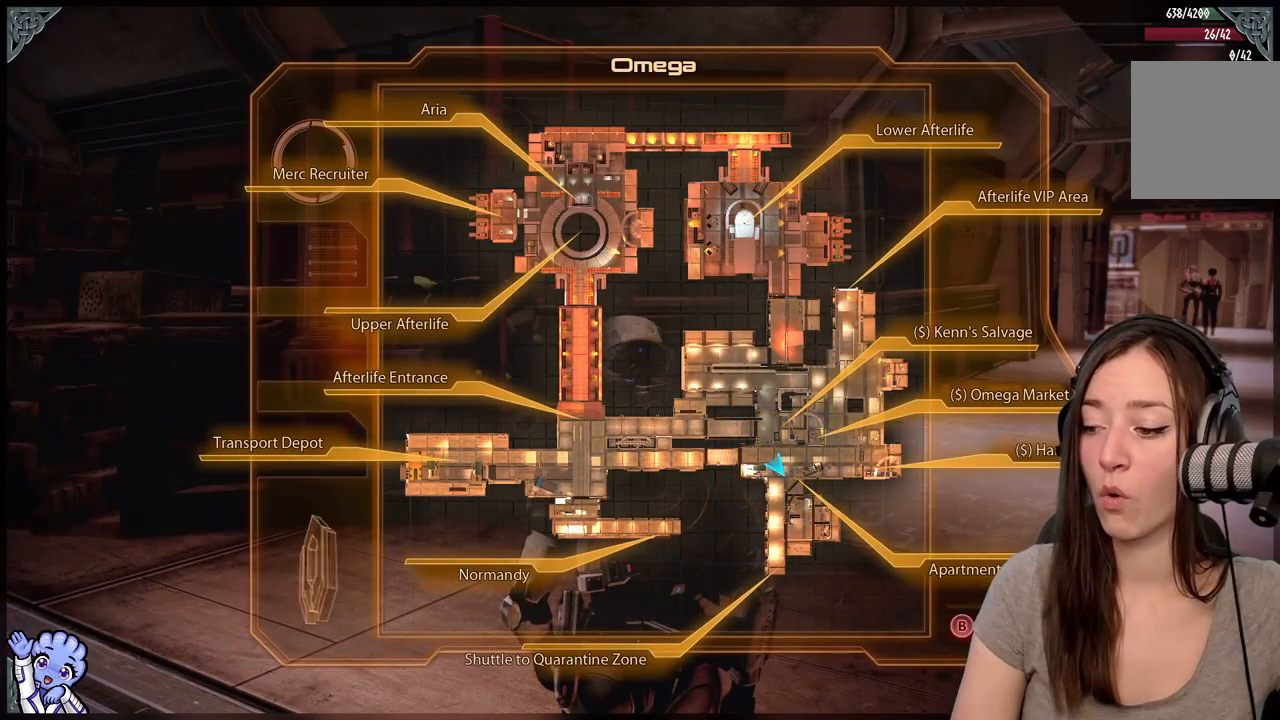
{"buttons": [], "left_stick": "center", "right_stick": "center", "events": []}
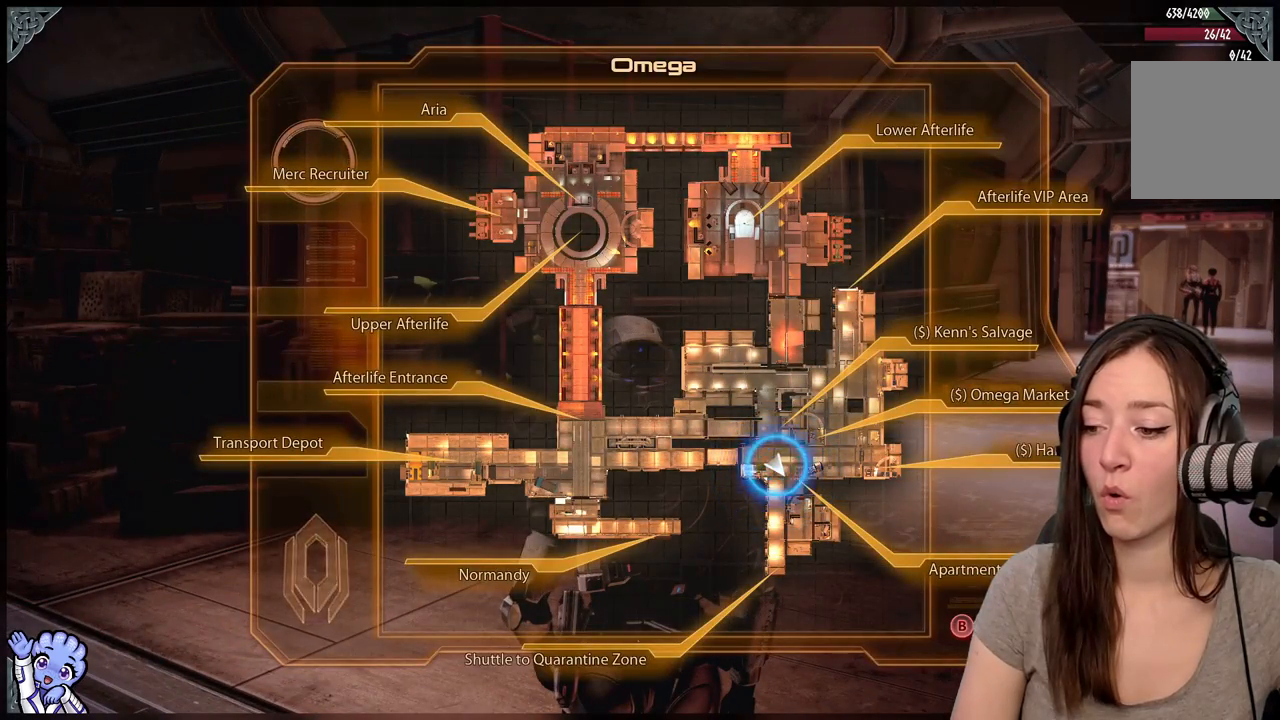
{"buttons": [], "left_stick": "up-right", "right_stick": "right", "events": [[33, "B", "down"], [150, "B", "up"], [300, "left_stick", "up-right"], [450, "right_stick", "right"]]}
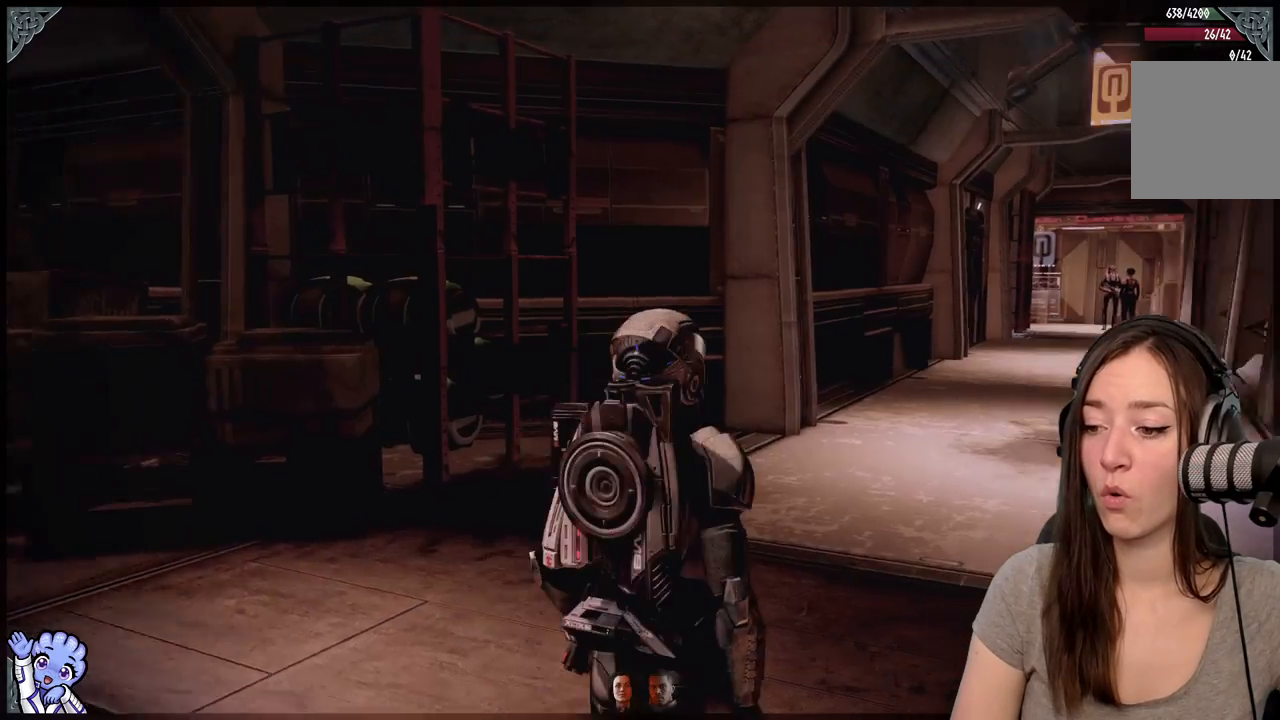
{"buttons": [], "left_stick": "up", "right_stick": "center", "events": [[167, "left_stick", "up"], [217, "right_stick", "center"]]}
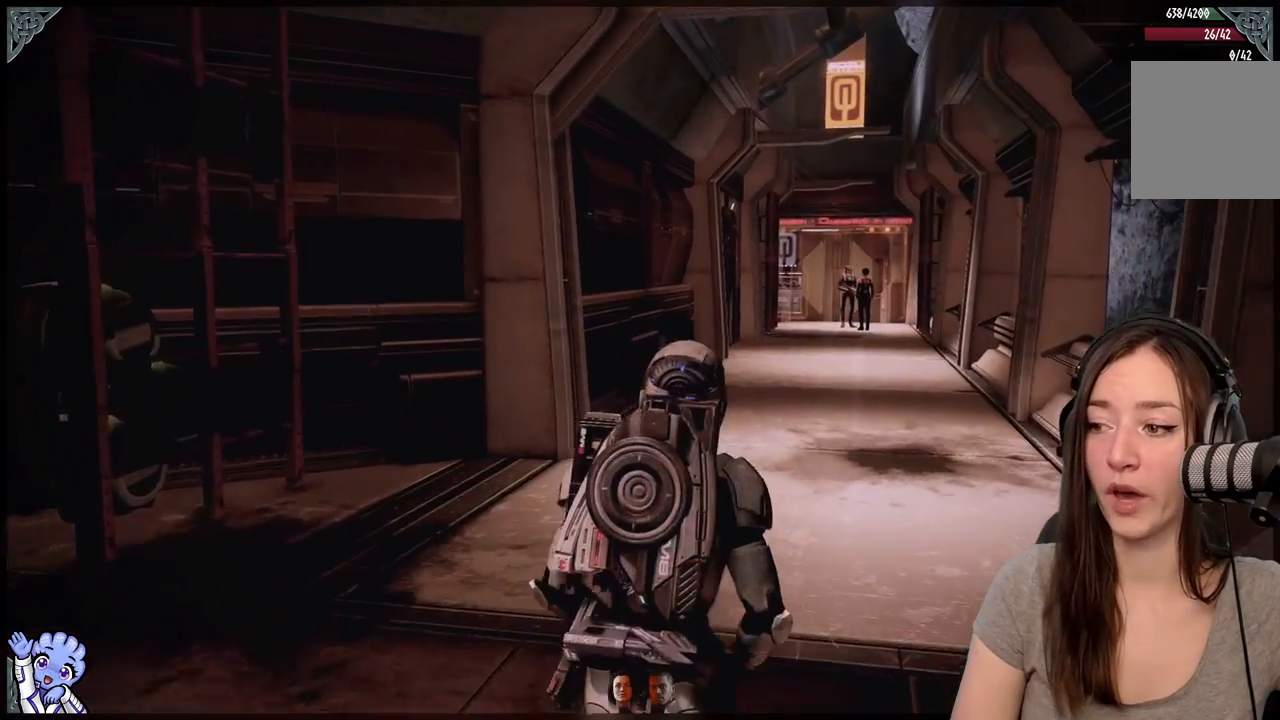
{"buttons": [], "left_stick": "up", "right_stick": "center", "events": [[100, "right_stick", "right"], [217, "right_stick", "center"]]}
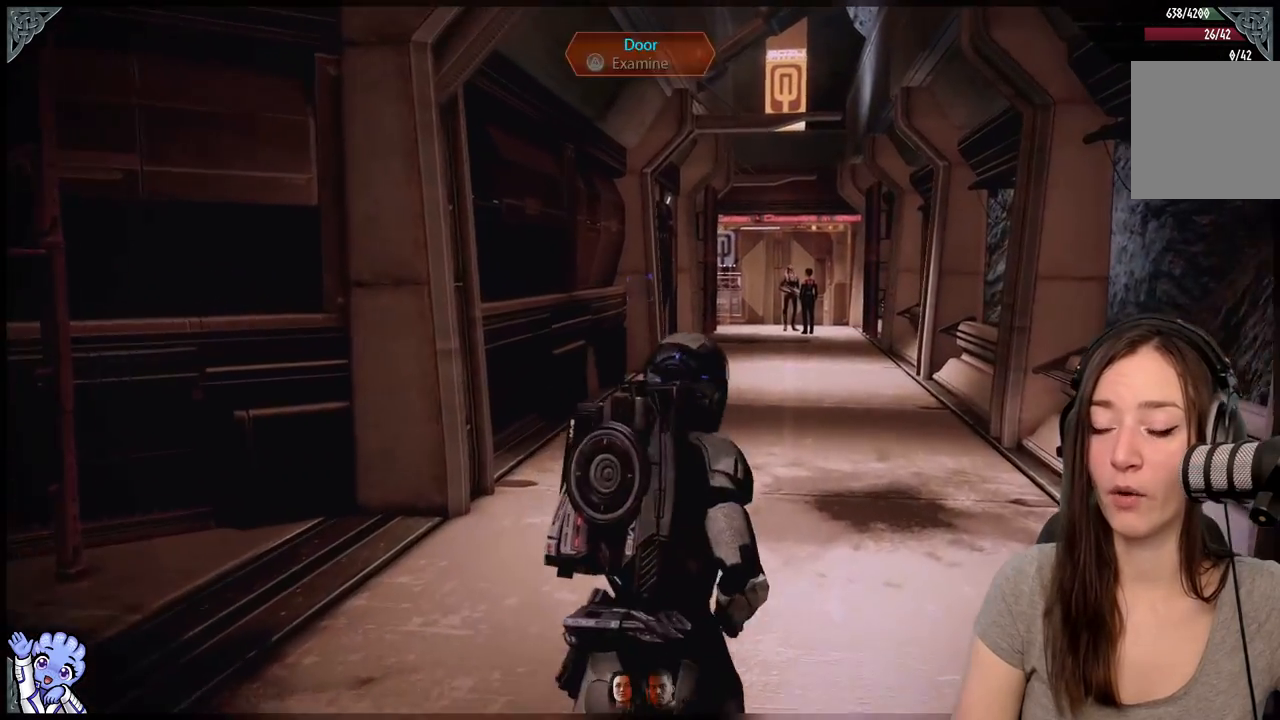
{"buttons": [], "left_stick": "up", "right_stick": "center", "events": [[133, "right_stick", "right"], [283, "right_stick", "center"]]}
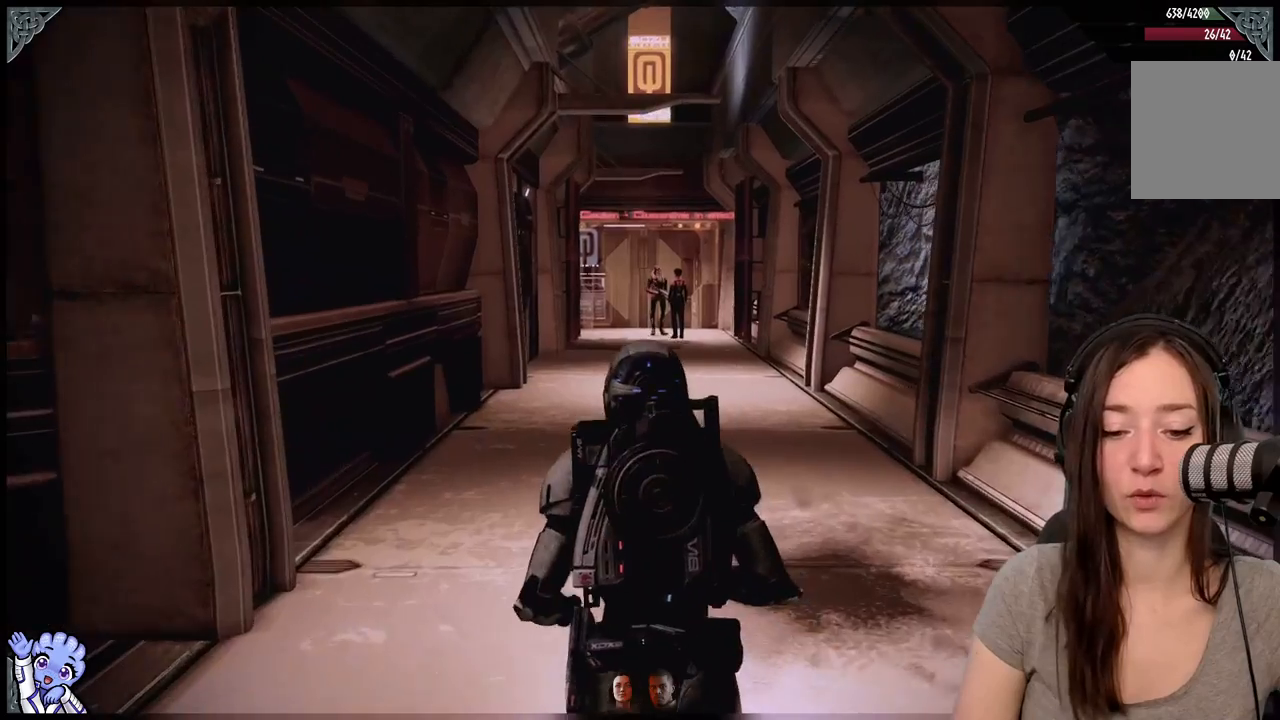
{"buttons": [], "left_stick": "up", "right_stick": "center", "events": []}
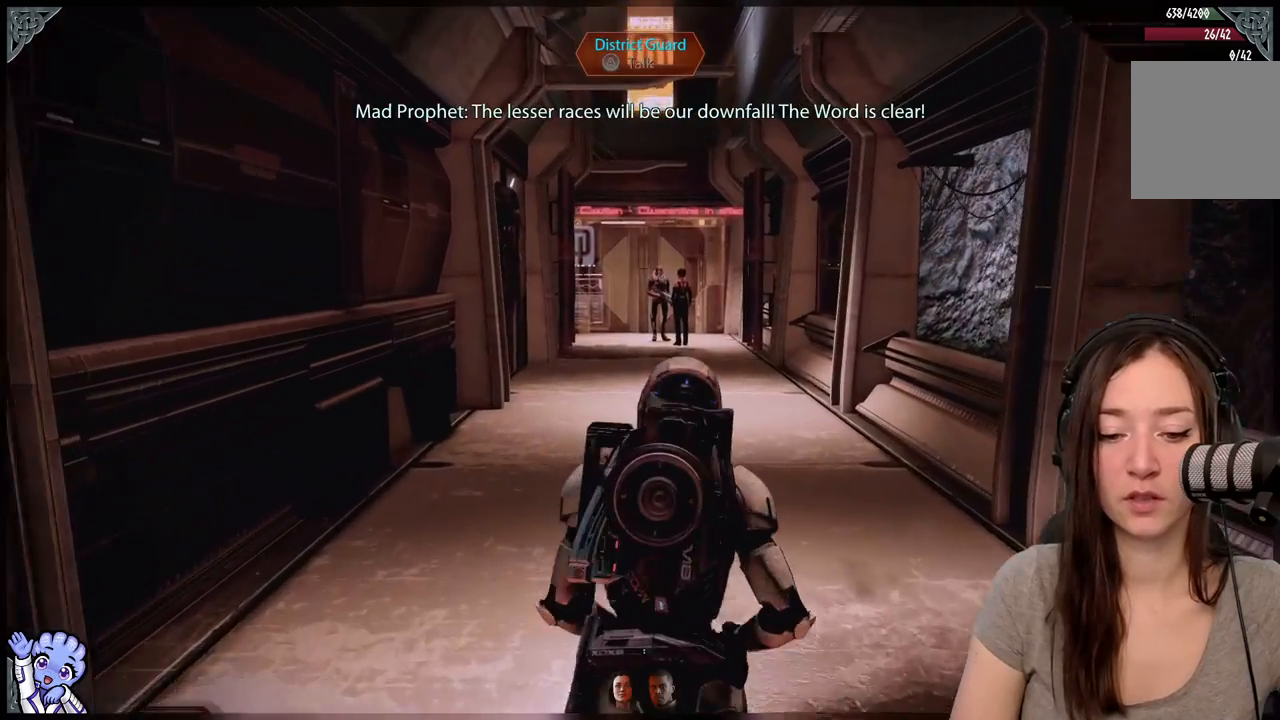
{"buttons": [], "left_stick": "up", "right_stick": "center", "events": [[83, "right_stick", "down"], [233, "right_stick", "center"]]}
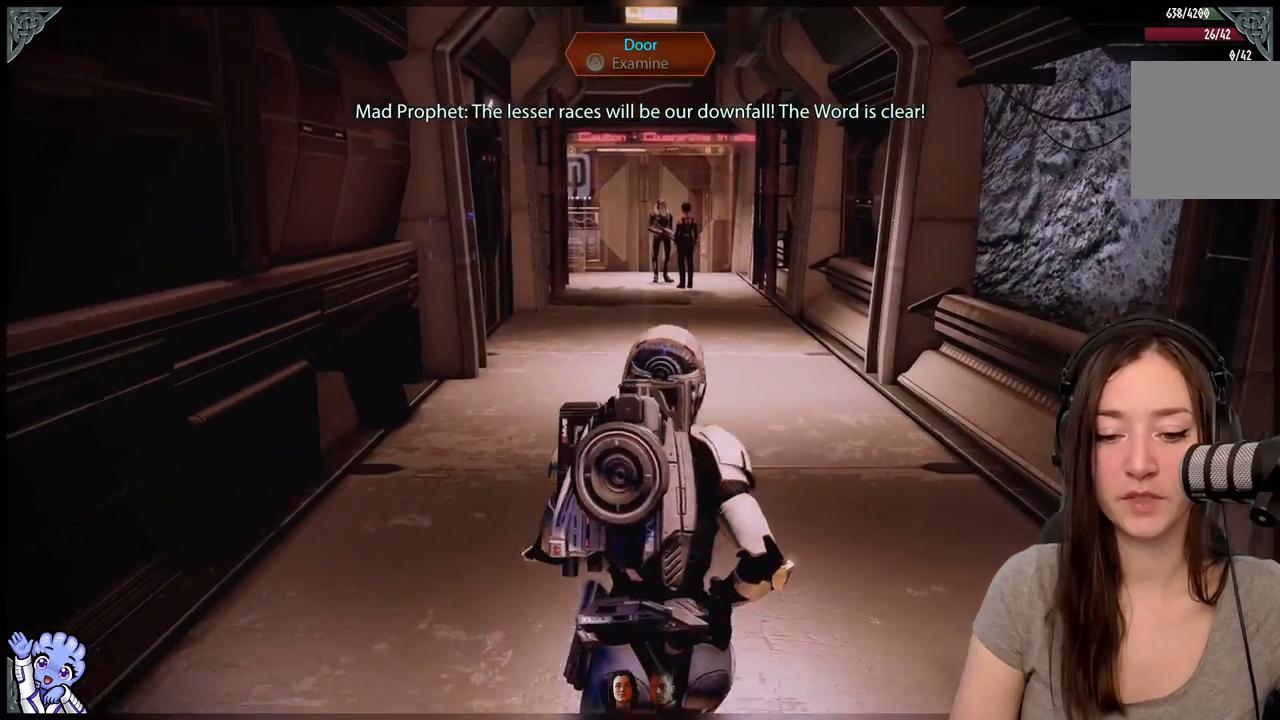
{"buttons": [], "left_stick": "up", "right_stick": "up-left", "events": [[50, "left_stick", "up-right"], [200, "left_stick", "up"], [400, "right_stick", "up-left"]]}
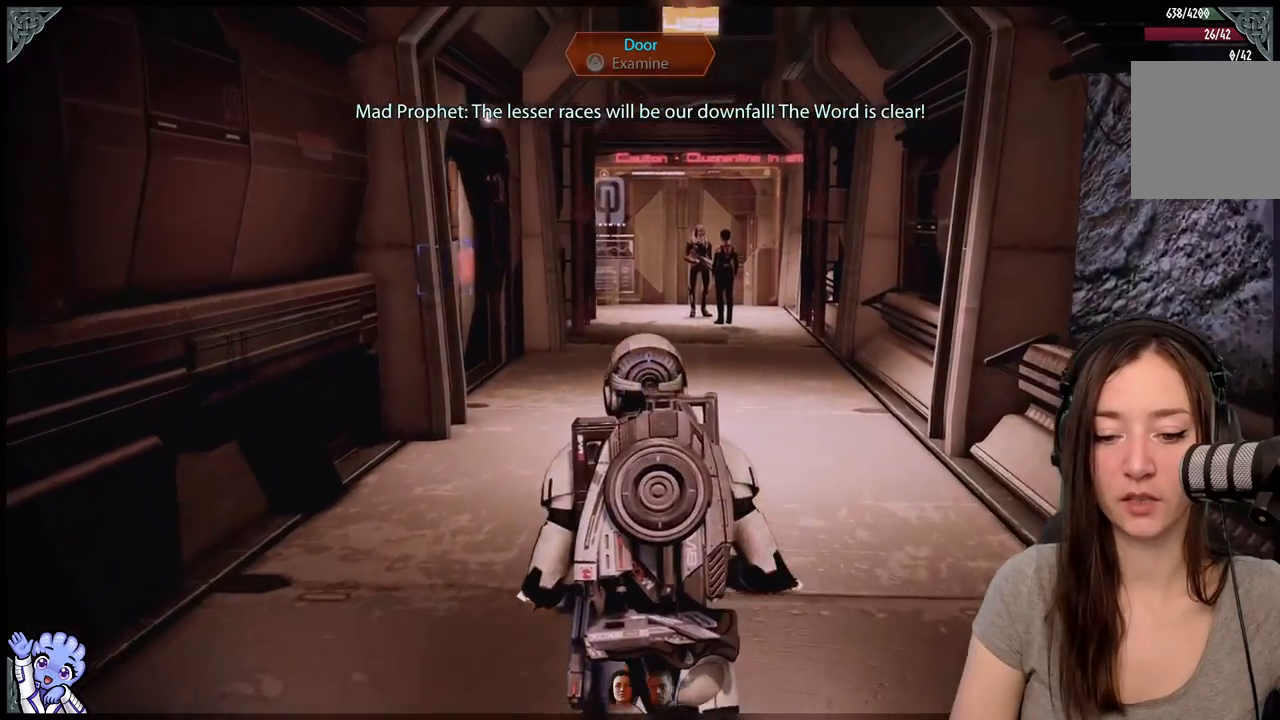
{"buttons": [], "left_stick": "up", "right_stick": "center", "events": [[67, "right_stick", "center"], [333, "right_stick", "up-right"], [433, "right_stick", "center"]]}
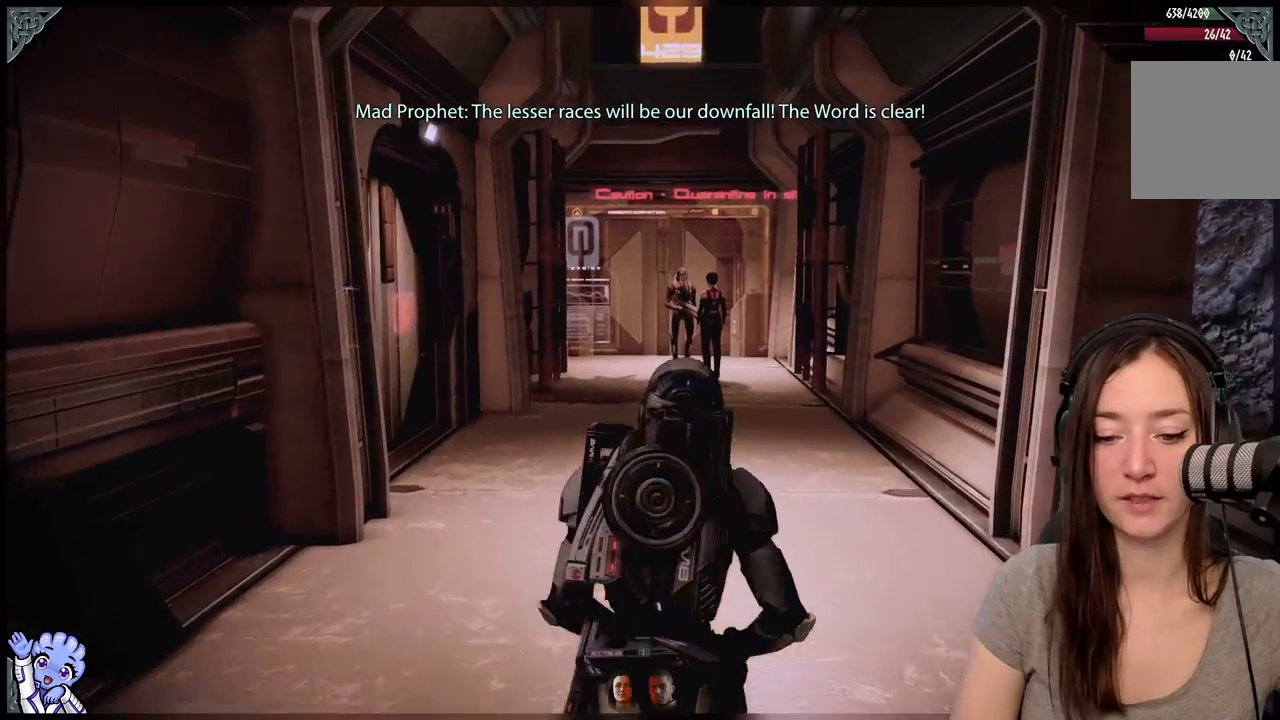
{"buttons": [], "left_stick": "up", "right_stick": "down", "events": [[383, "right_stick", "down"]]}